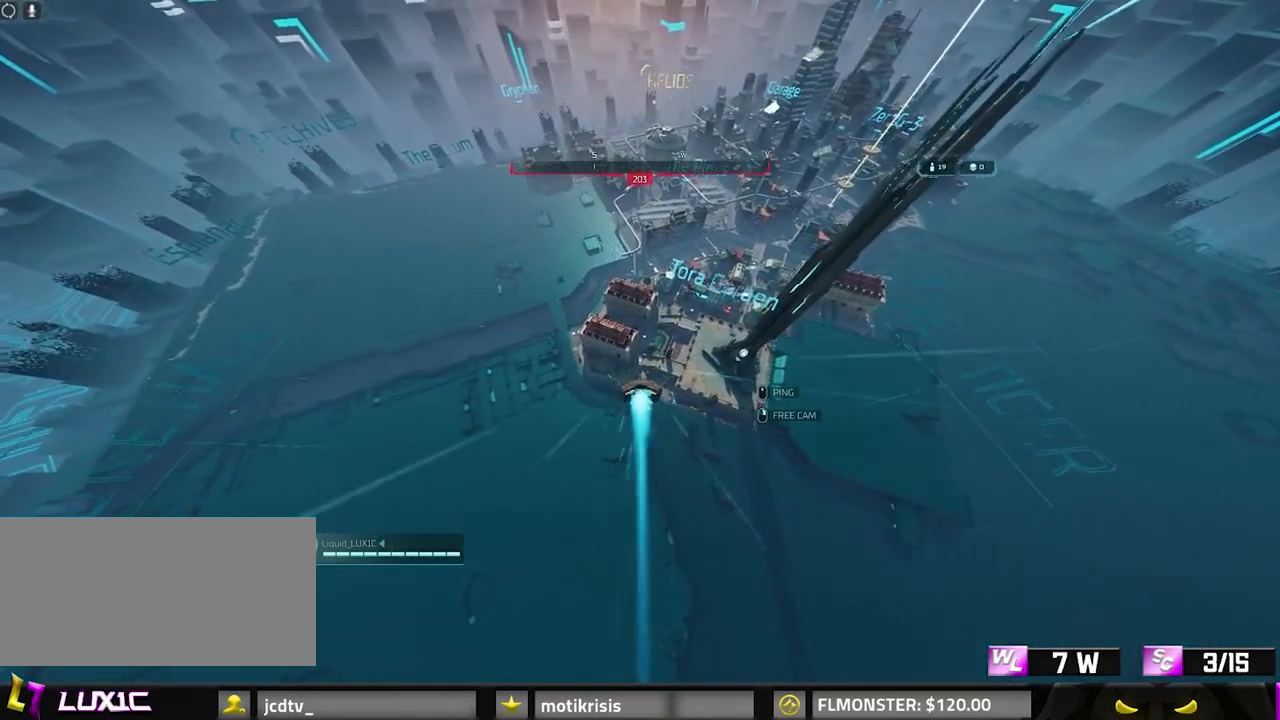
Gameplay with keyboard and mouse; each line is a JSON object with the keys and mouse buttons held at the frame after it. "events" lists presses ("down") and releases ("up") of "0", "1", "2", "3", "4", "7", "8", "9", "a", "alt", "b", "c", "caps_lock", "ctrl", "d", "e", "f", "g", "q", "r", "s", "shift", "space", "tab", "v", "w", "x", "z", "mouse_left", "mouse_wheel" and "mouse_right" between this image and that frame as [ms after this image, input, new state], when the widget could be followed in between. "mouse_left", "mouse_wheel", "mouse_right" = the "left", "wheel", "right" buttons of the "mouse" list. No other keys are recorded. "wheel" means that the mouse wheel is clicked or scrolled. Mouse movement is not recorded.
{"keys": ["w"], "mouse": [], "events": []}
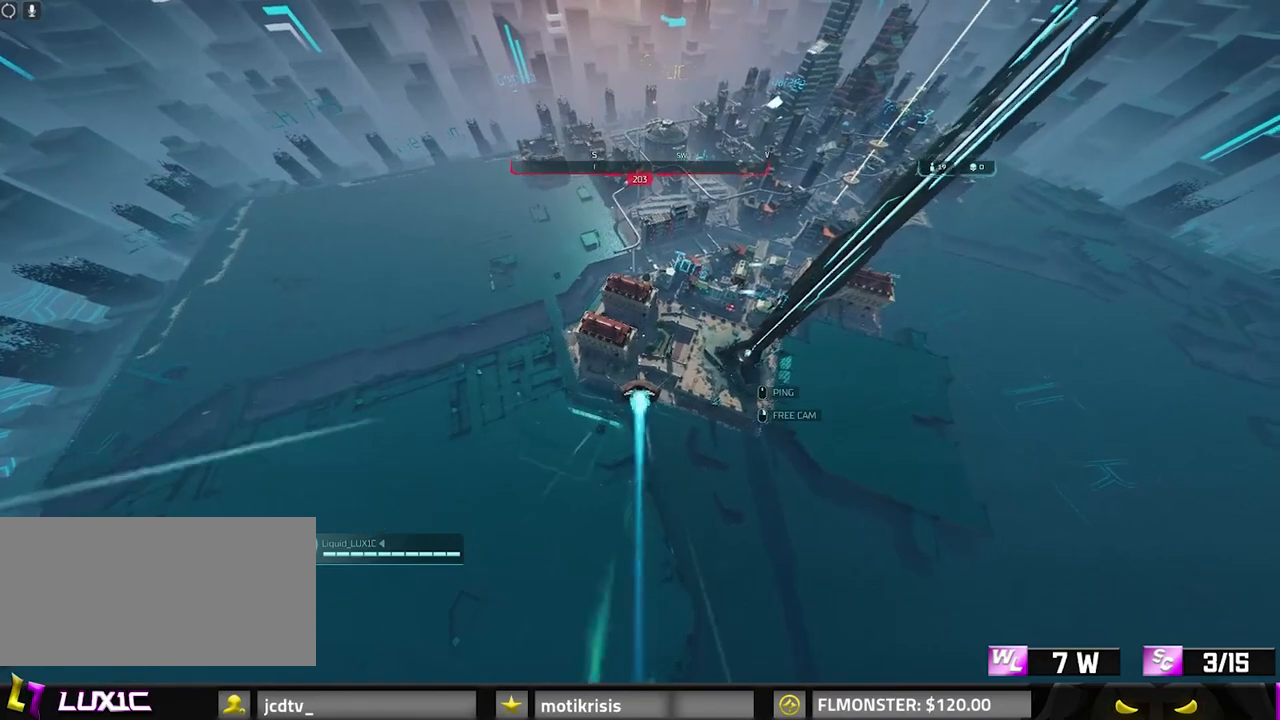
{"keys": ["w"], "mouse": [], "events": []}
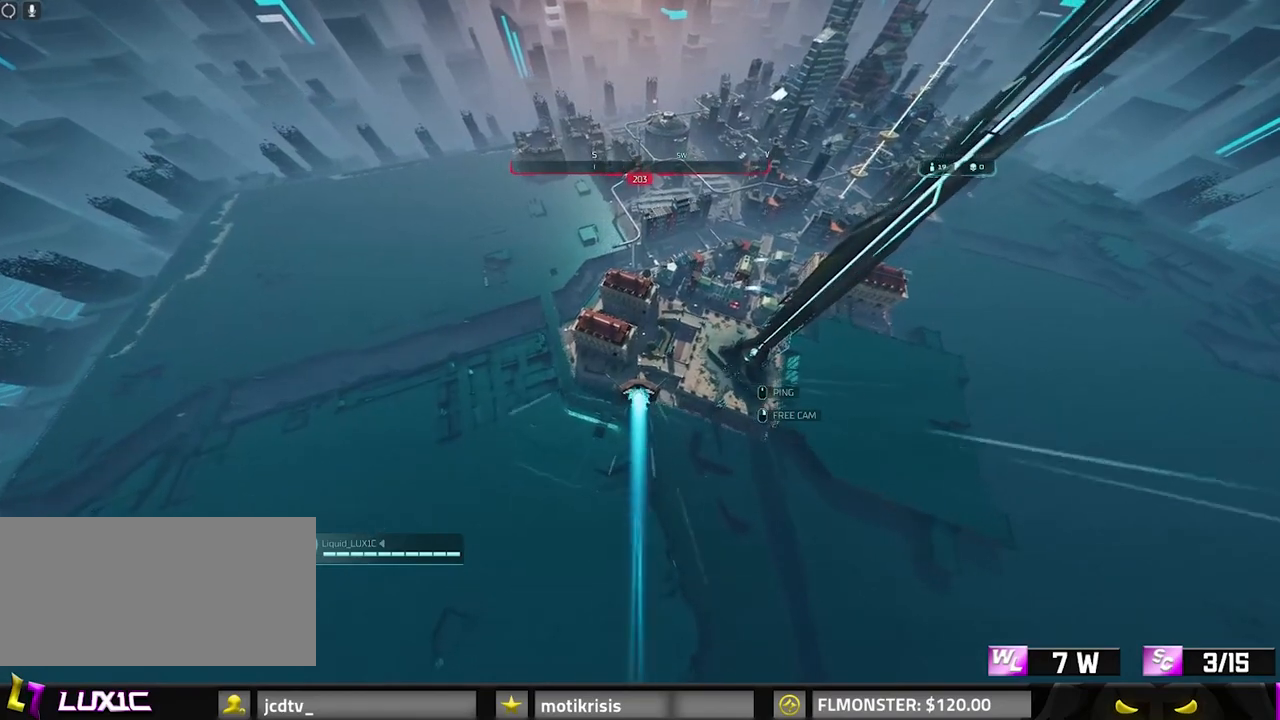
{"keys": ["w"], "mouse": [], "events": []}
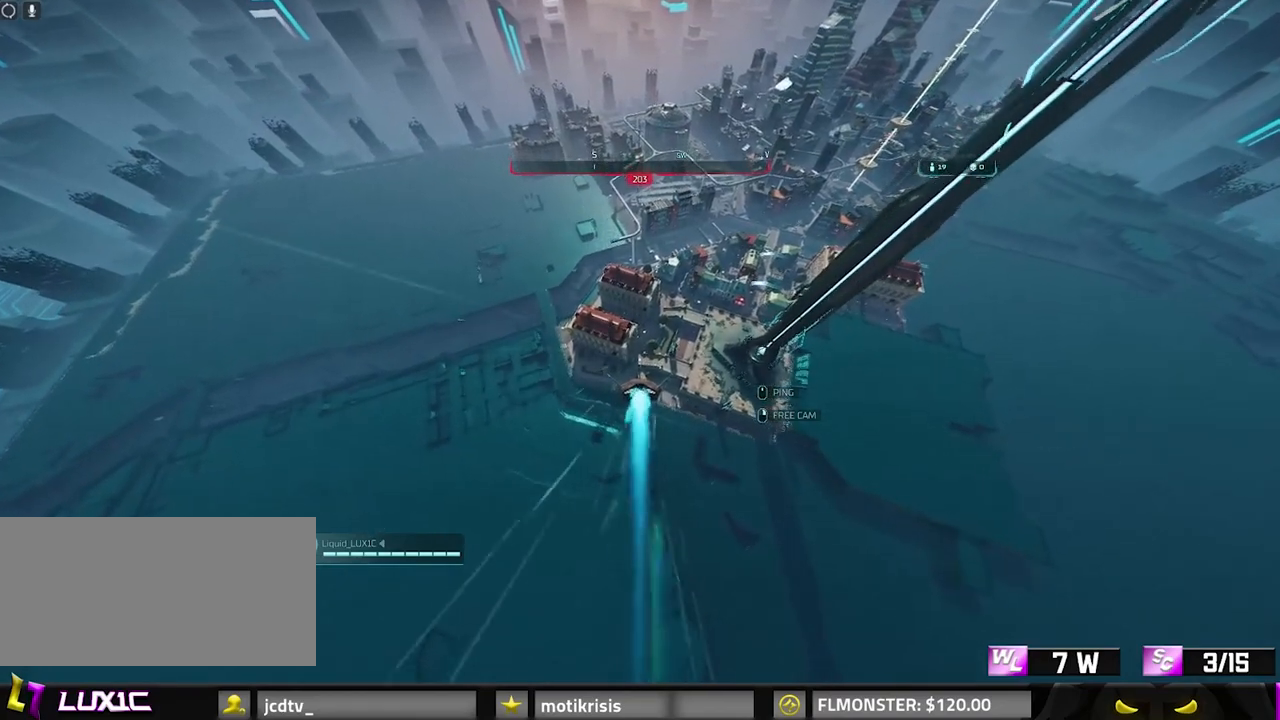
{"keys": ["w"], "mouse": [], "events": []}
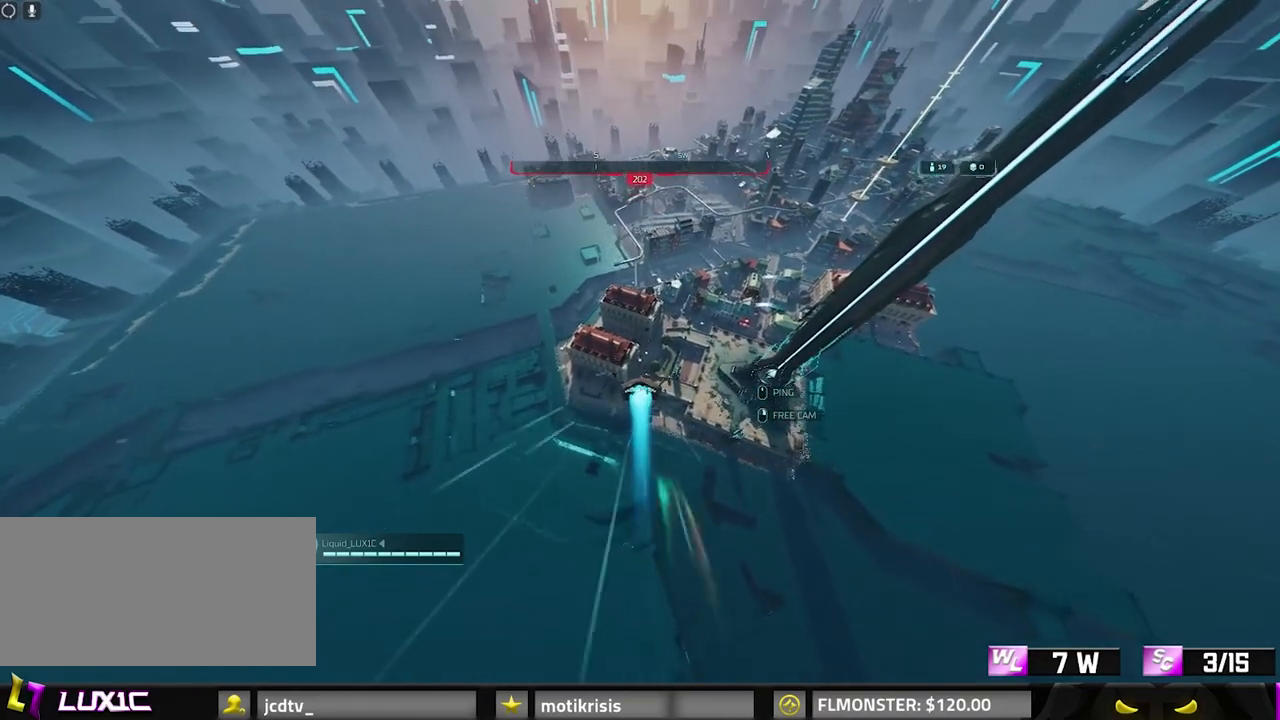
{"keys": ["w"], "mouse": [], "events": []}
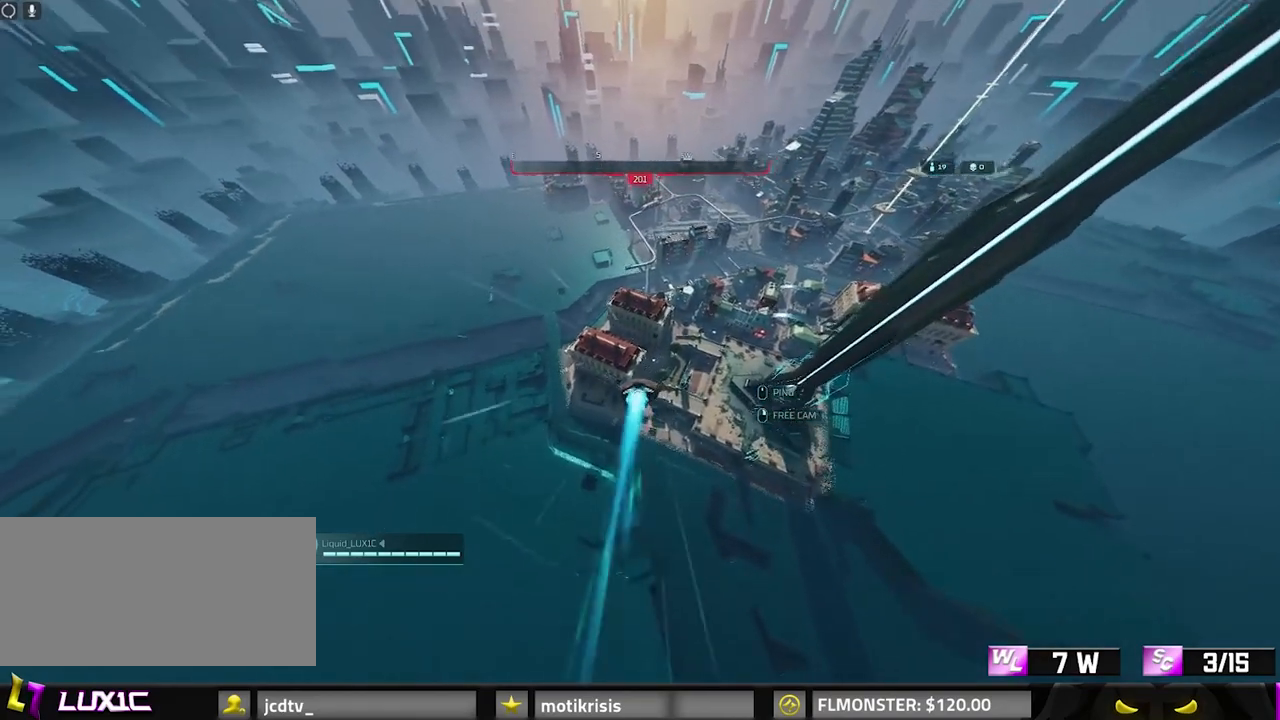
{"keys": ["w"], "mouse": [], "events": [[233, "a", "down"], [417, "a", "up"]]}
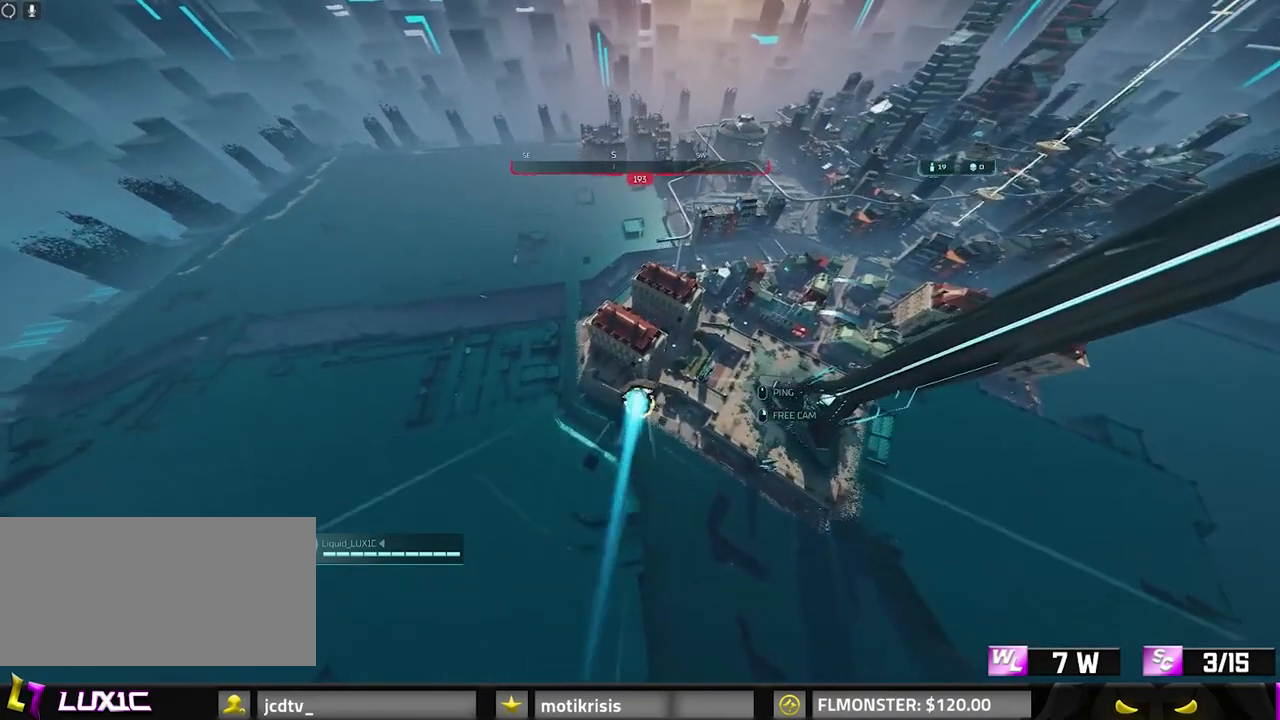
{"keys": ["w"], "mouse": [], "events": []}
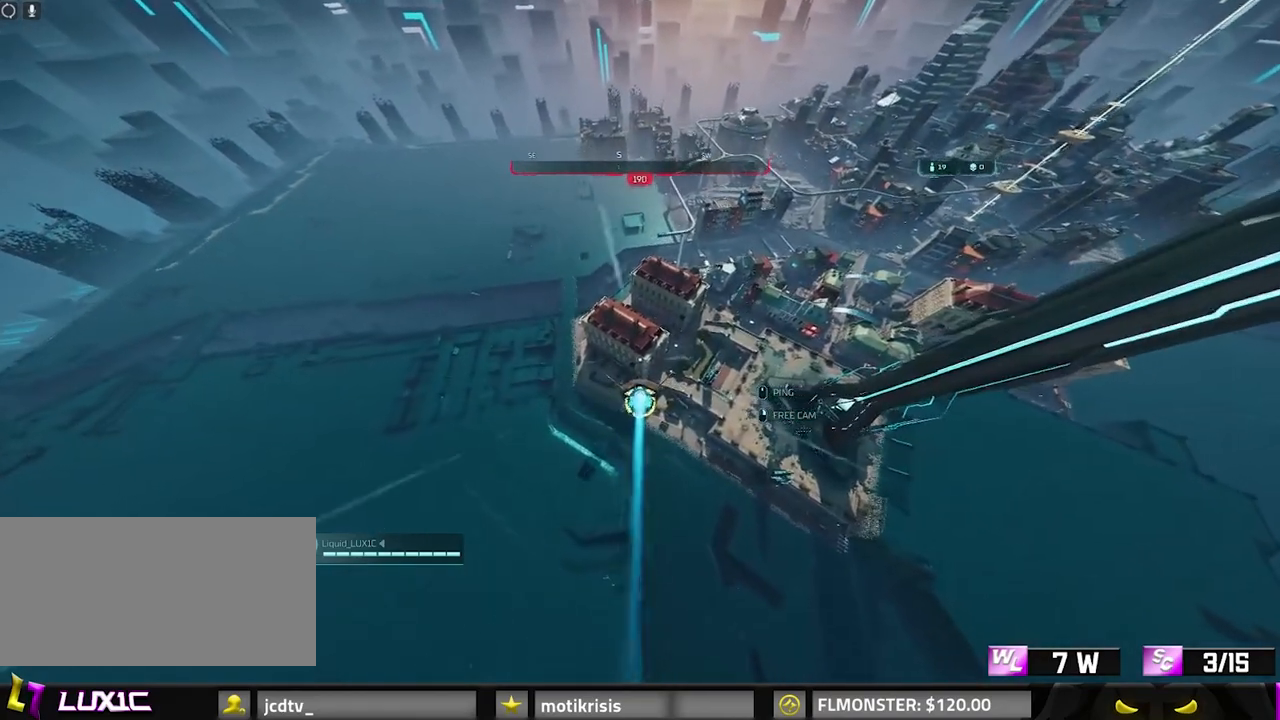
{"keys": ["w"], "mouse": [], "events": []}
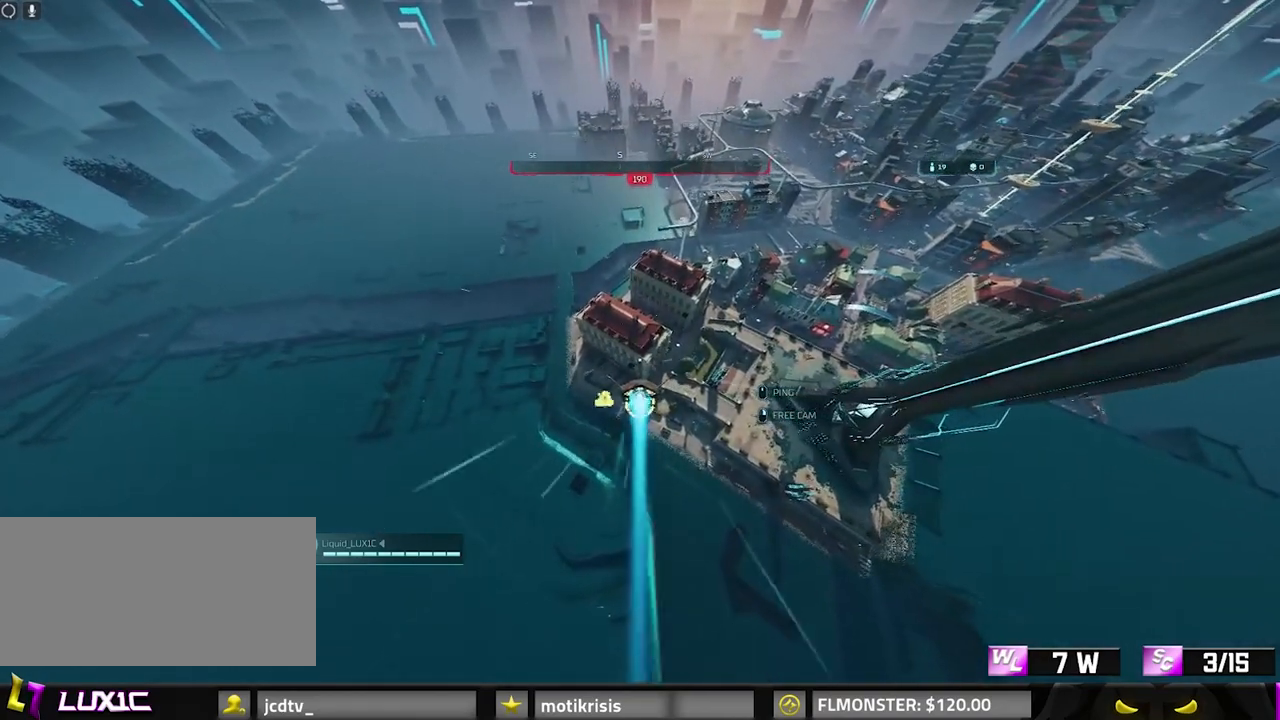
{"keys": ["w"], "mouse": [], "events": []}
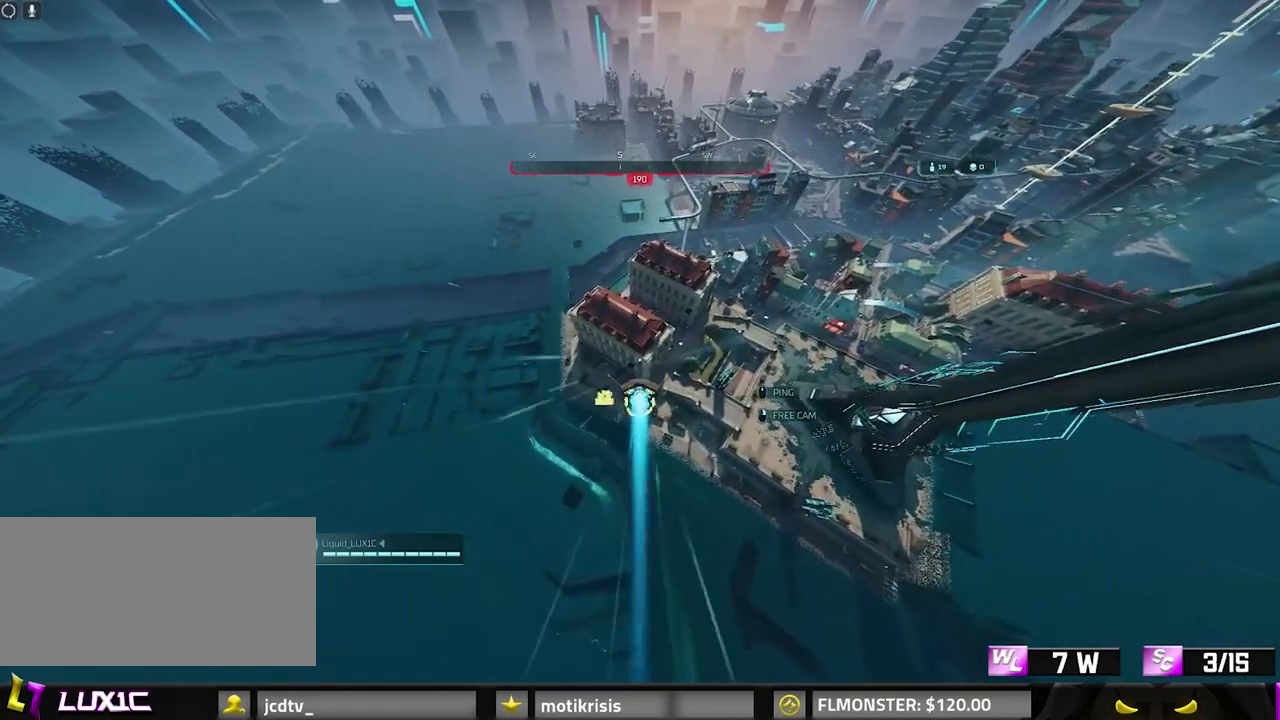
{"keys": ["w"], "mouse": [], "events": []}
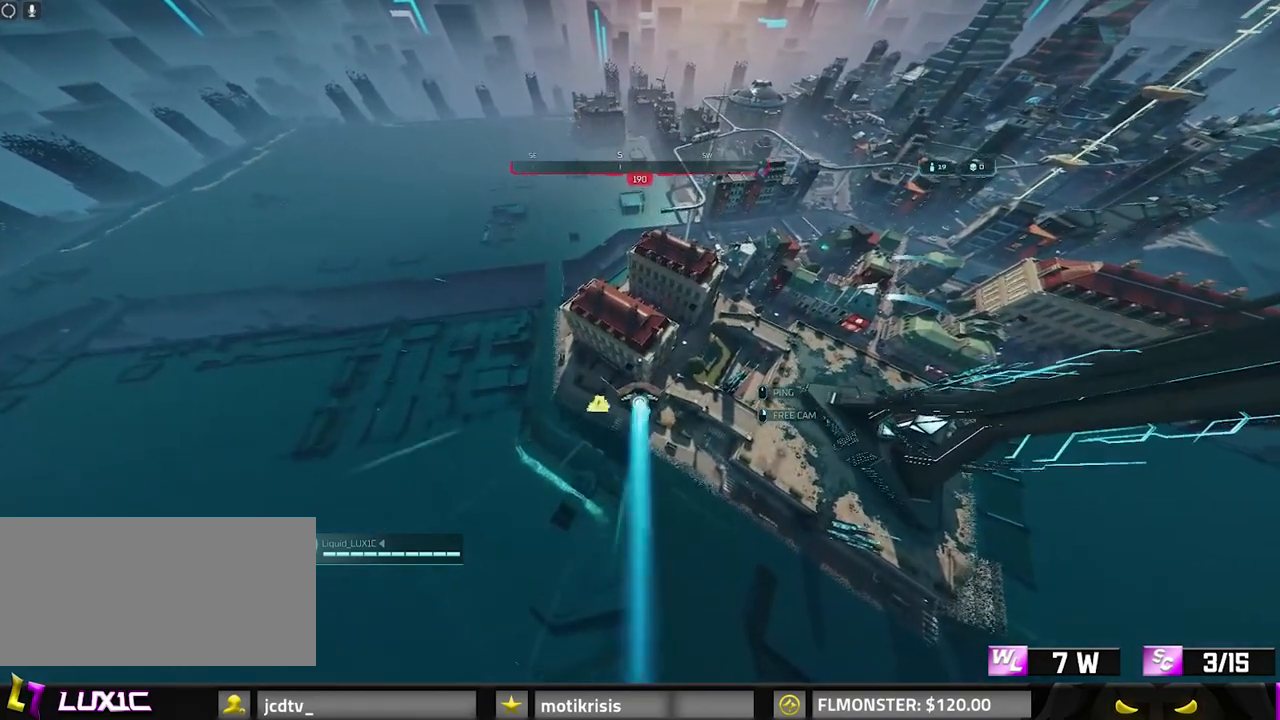
{"keys": ["w"], "mouse": [], "events": []}
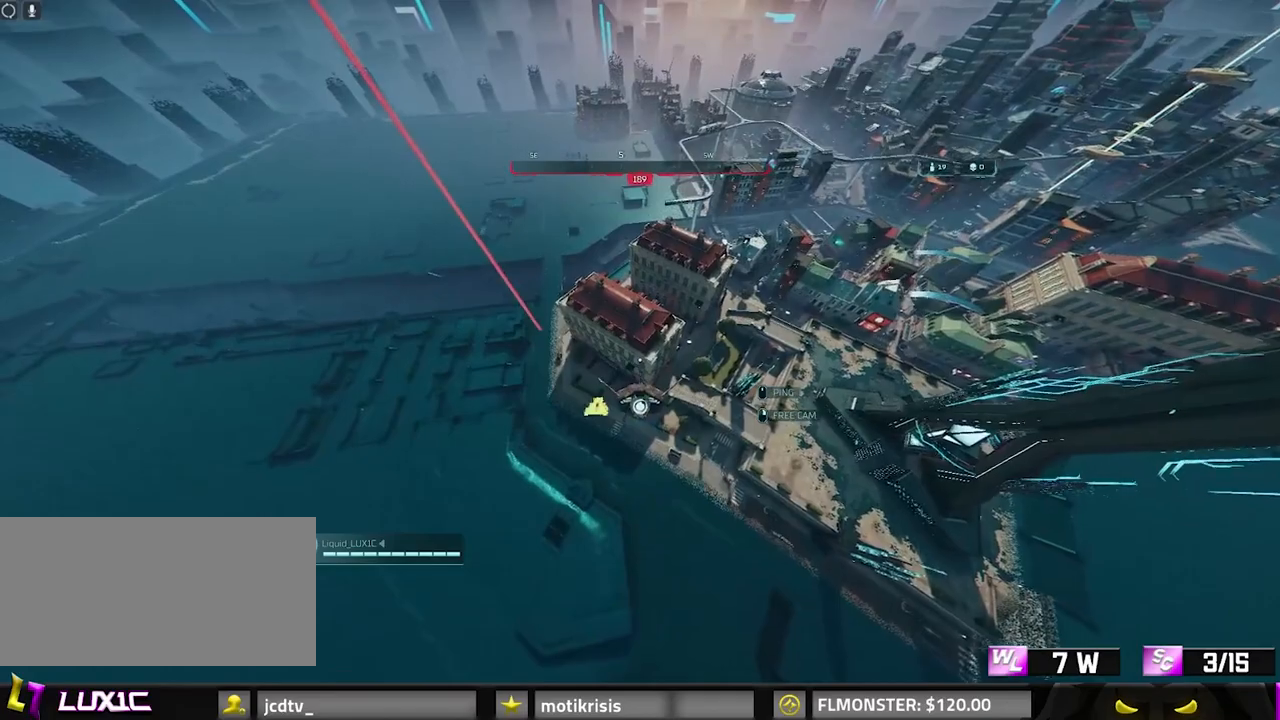
{"keys": ["w"], "mouse": [], "events": []}
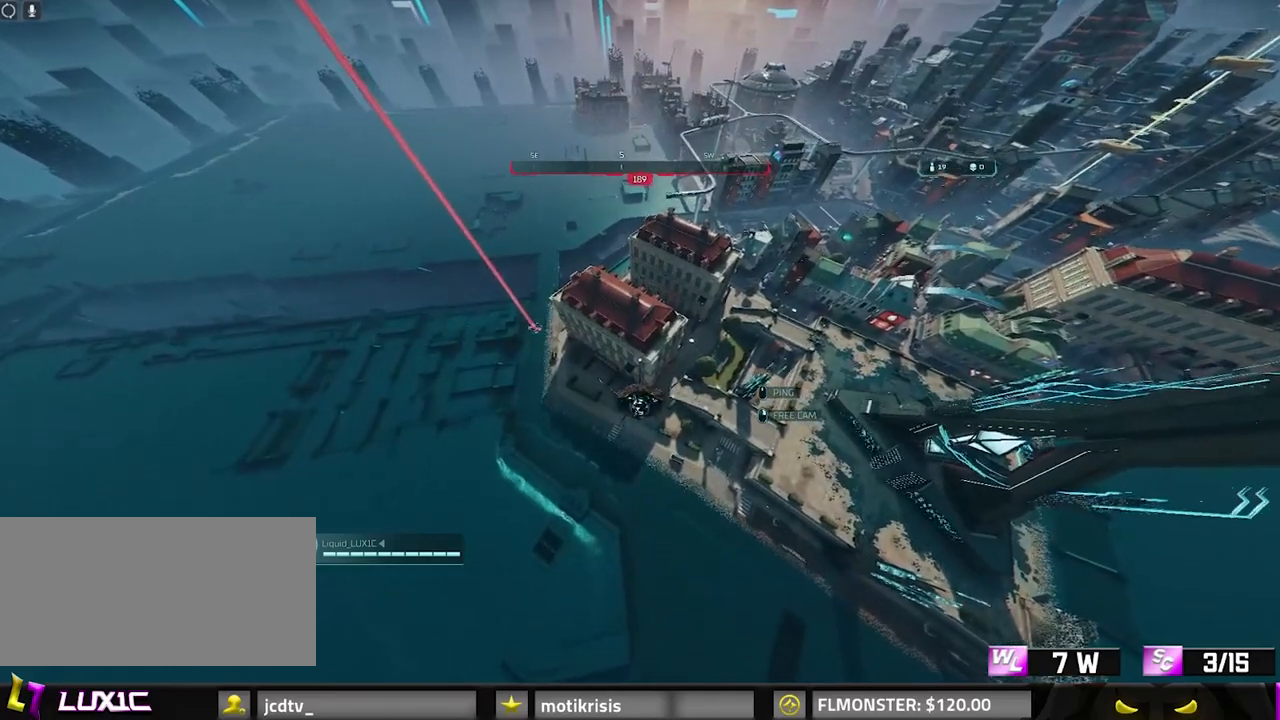
{"keys": ["w"], "mouse": [], "events": []}
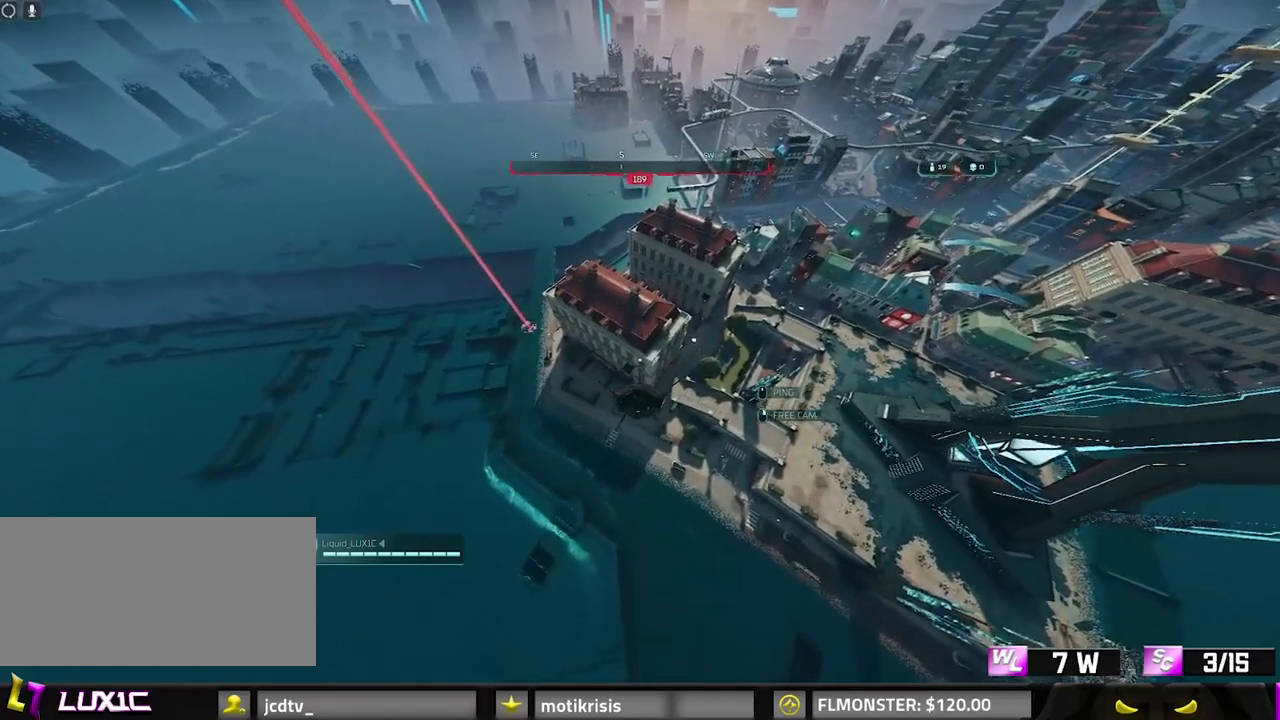
{"keys": ["a", "w"], "mouse": [], "events": [[17, "d", "down"], [200, "d", "up"], [483, "a", "down"]]}
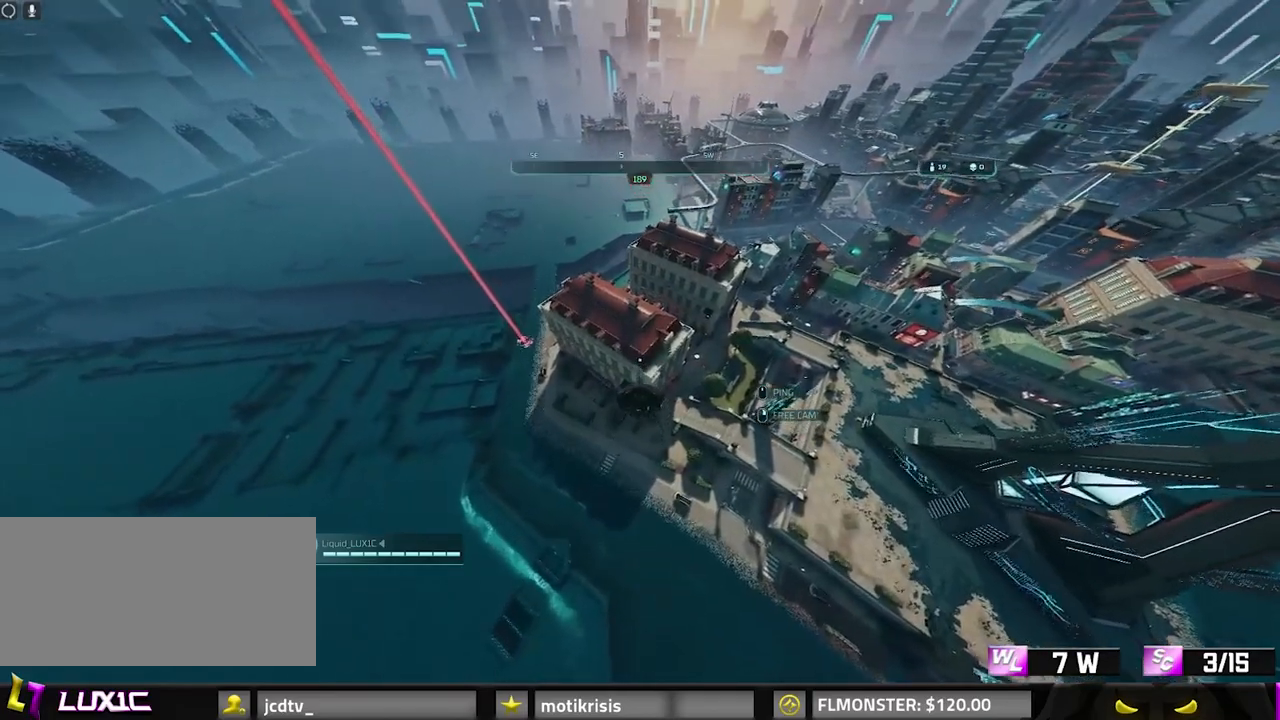
{"keys": ["a", "w"], "mouse": [], "events": []}
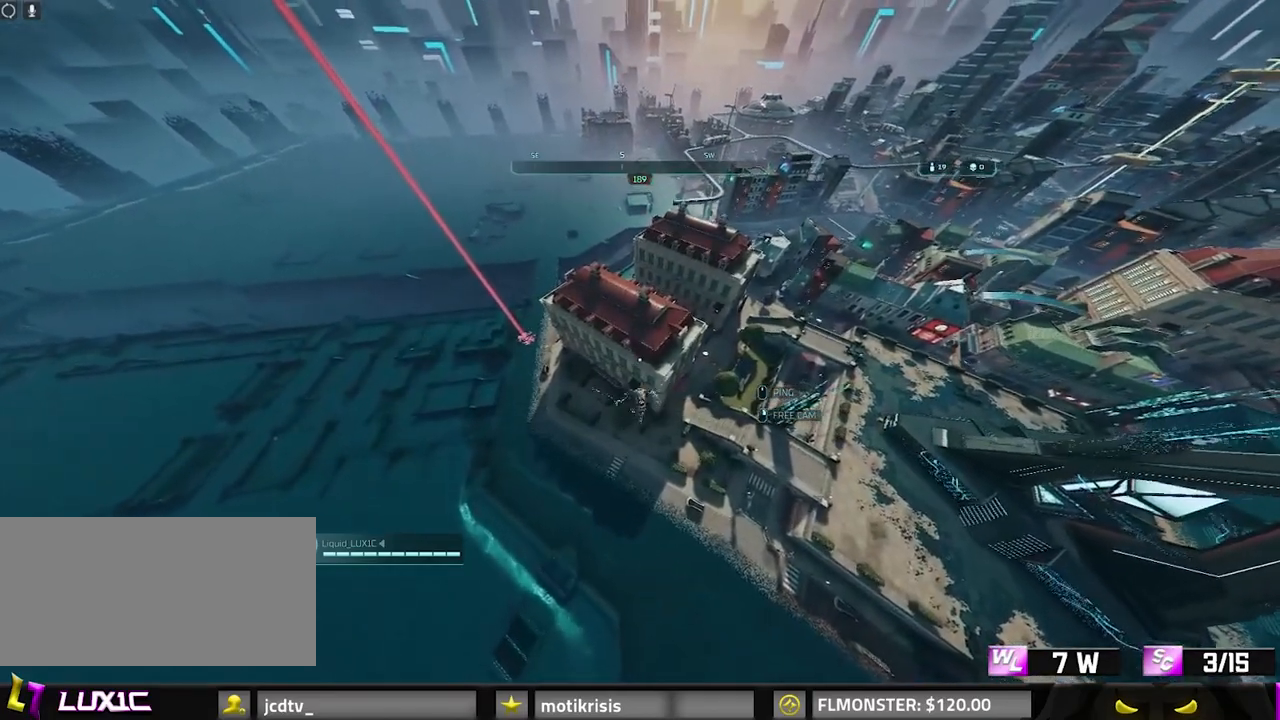
{"keys": ["a", "w"], "mouse": [], "events": [[50, "a", "up"], [417, "a", "down"]]}
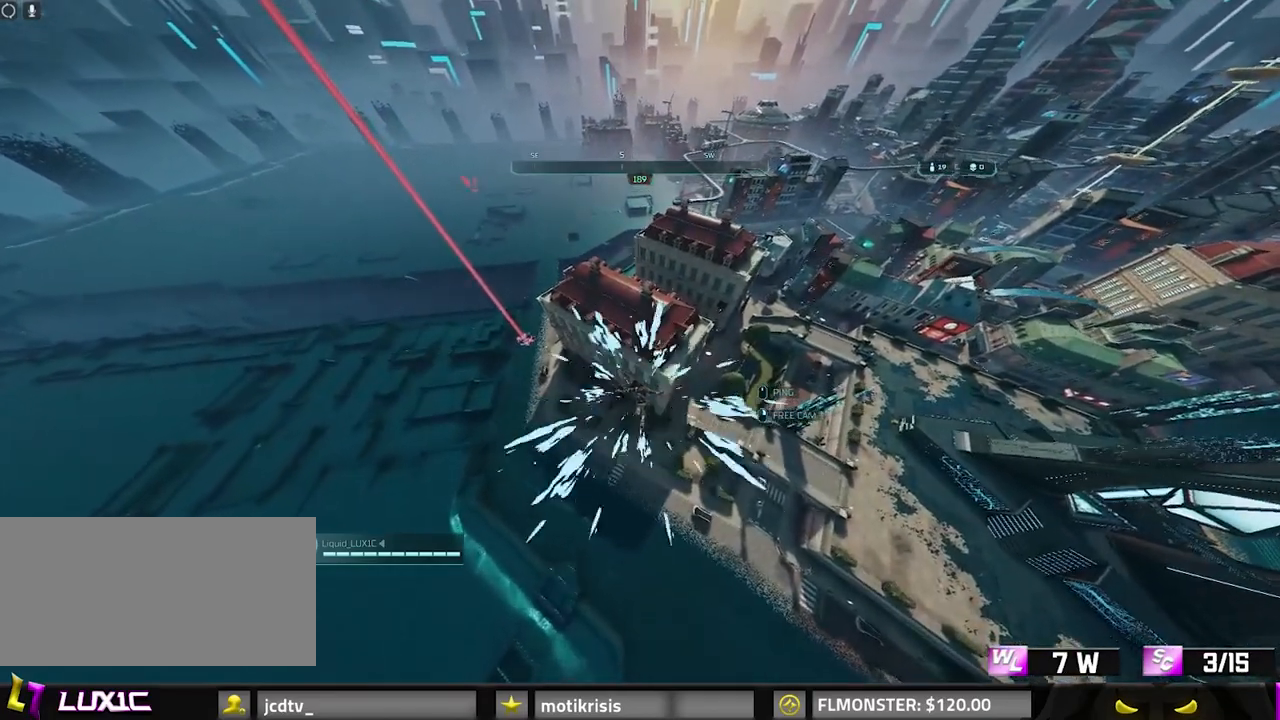
{"keys": ["w"], "mouse": [], "events": [[150, "a", "up"]]}
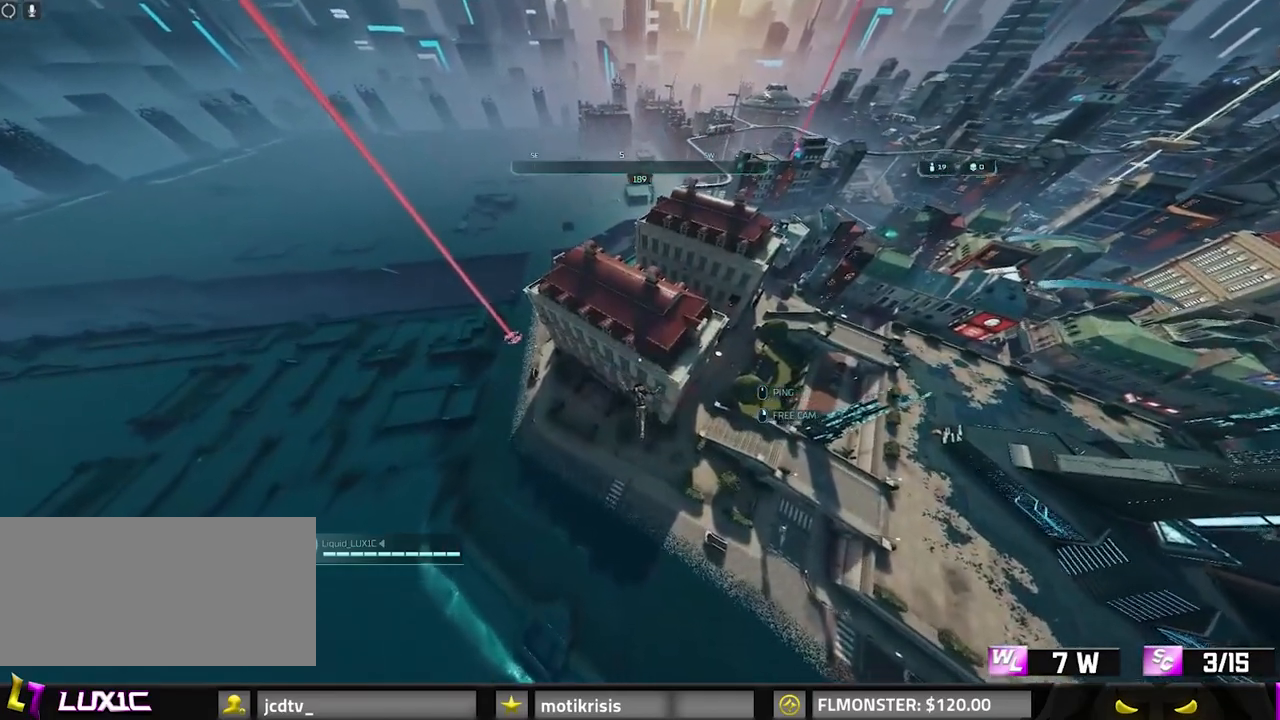
{"keys": ["w"], "mouse": [], "events": [[117, "a", "down"], [317, "a", "up"]]}
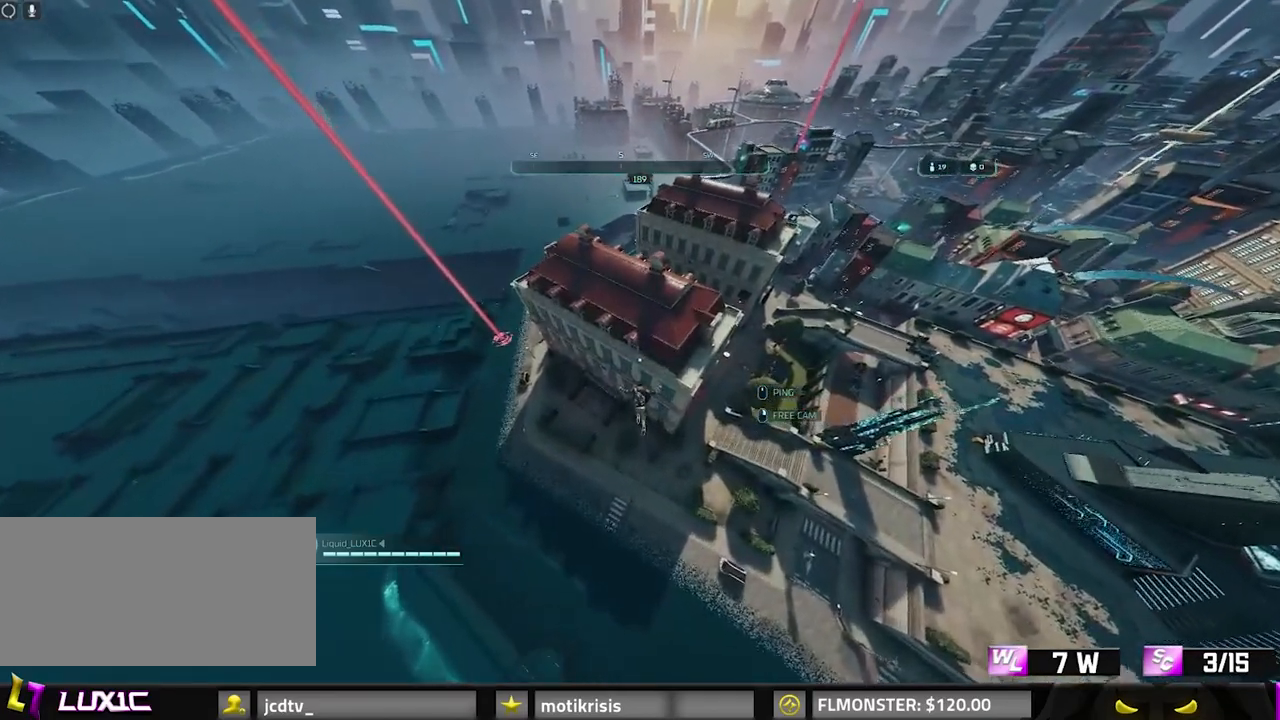
{"keys": ["w"], "mouse": [], "events": []}
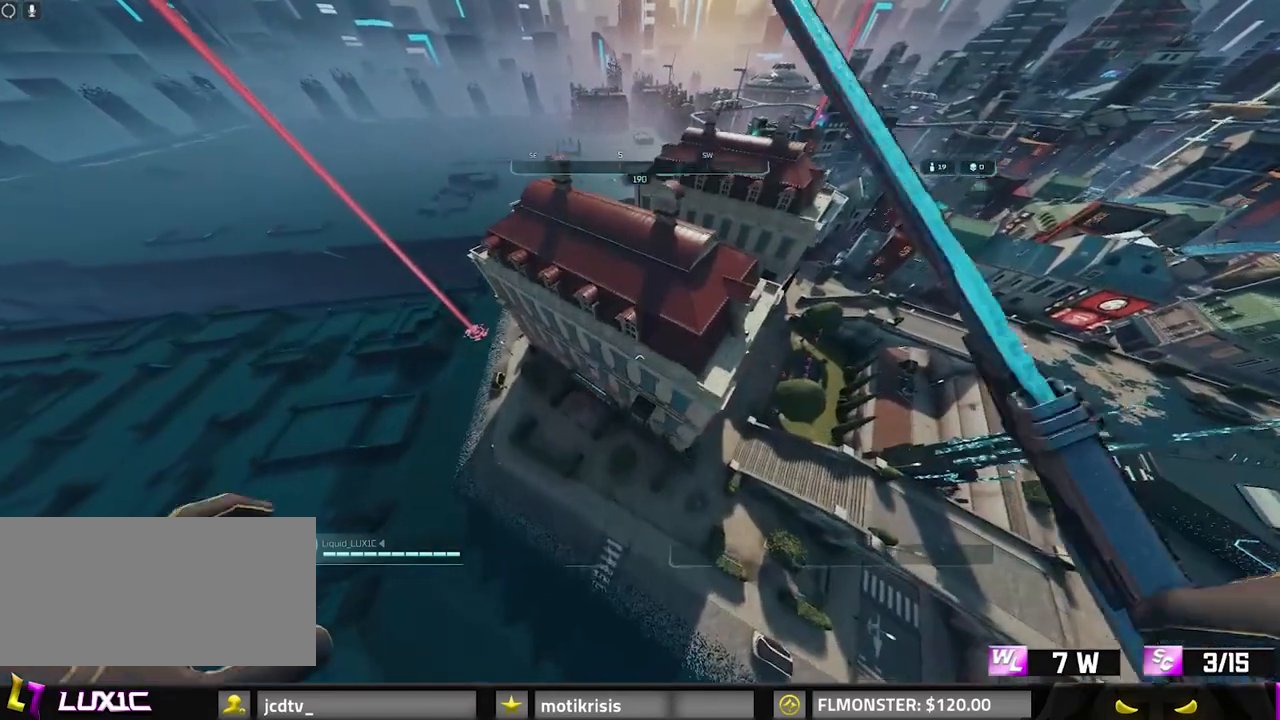
{"keys": [], "mouse": [], "events": [[150, "w", "up"]]}
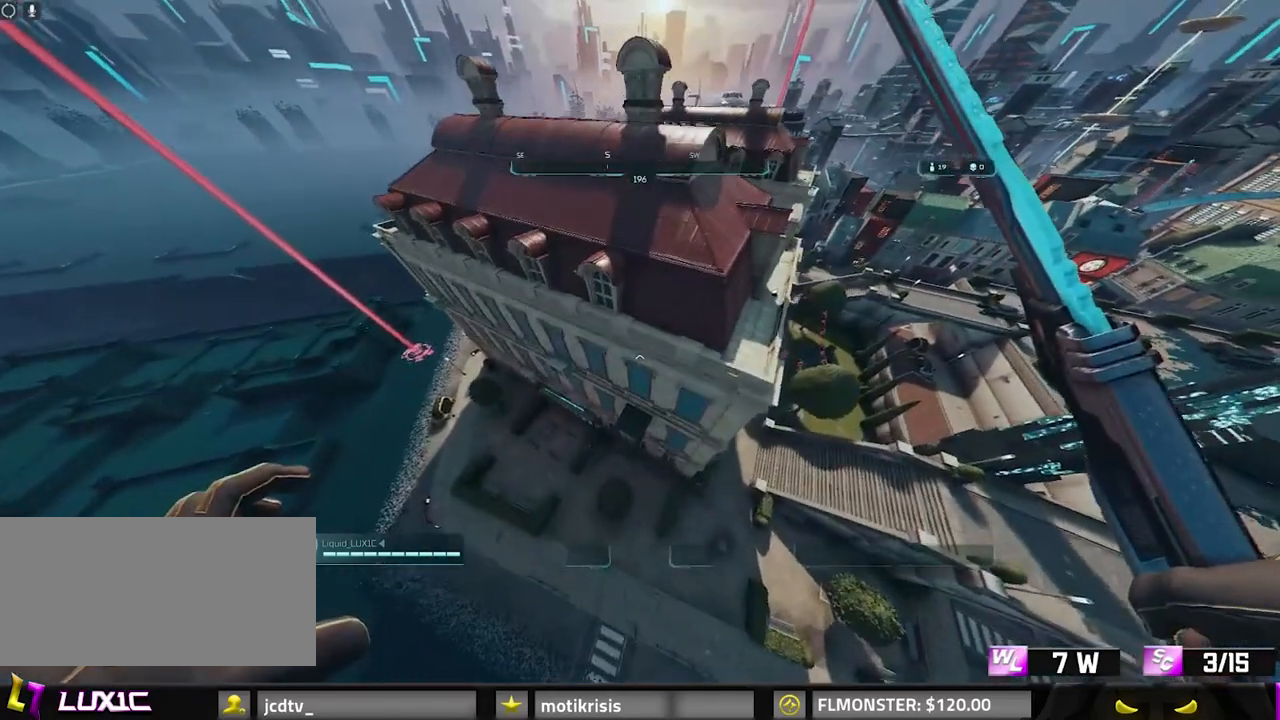
{"keys": ["d", "shift", "w"], "mouse": [], "events": [[133, "d", "down"], [133, "shift", "down"], [133, "w", "down"]]}
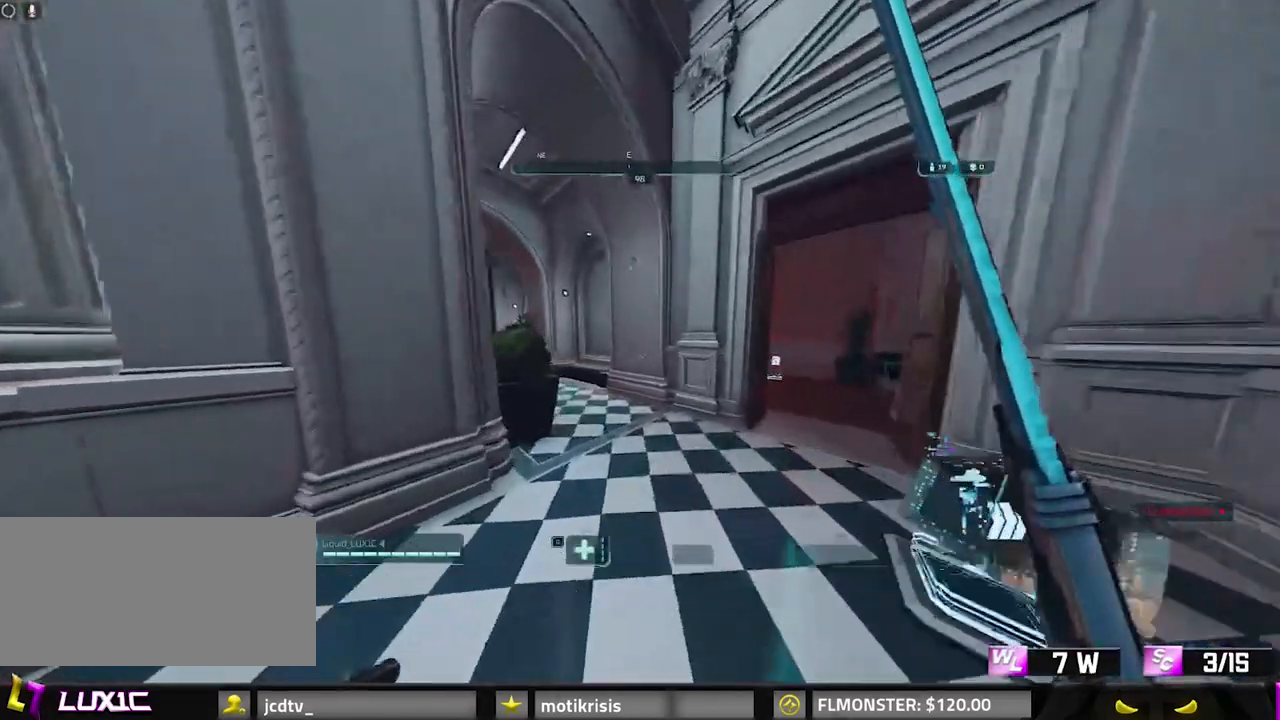
{"keys": ["d", "shift", "w"], "mouse": [], "events": [[267, "w", "up"], [450, "w", "down"]]}
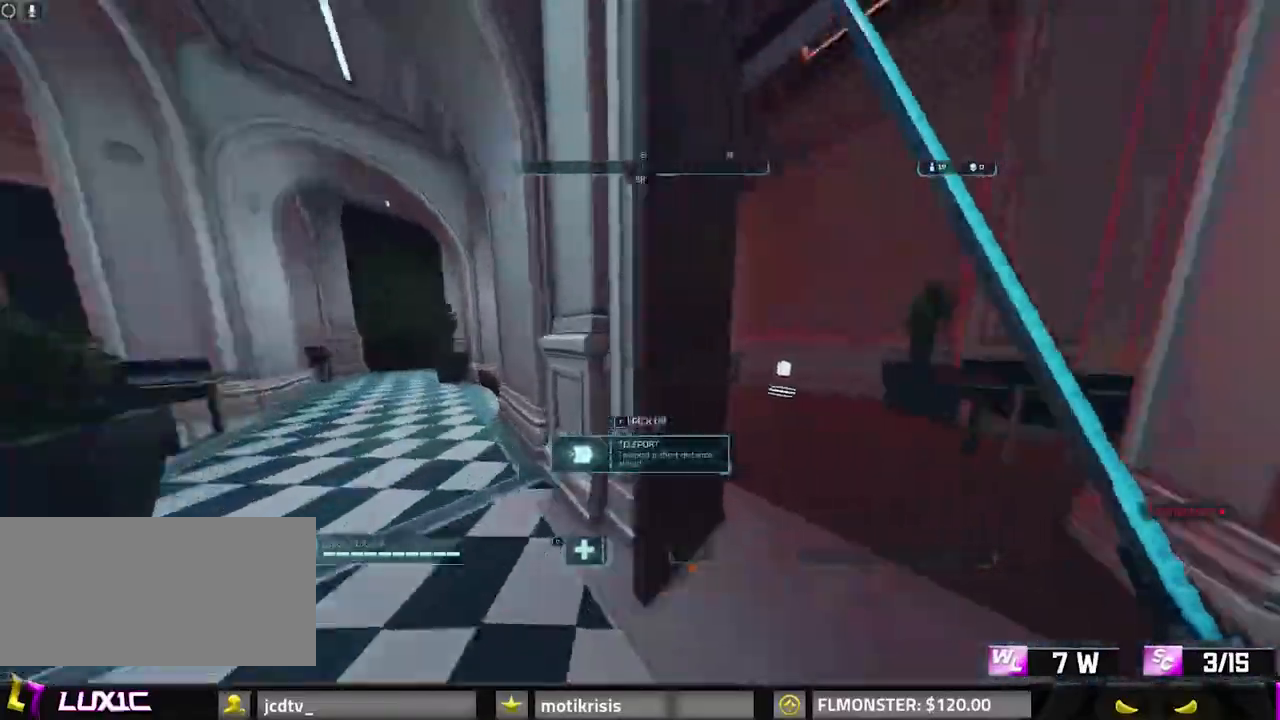
{"keys": ["shift", "w"], "mouse": []}
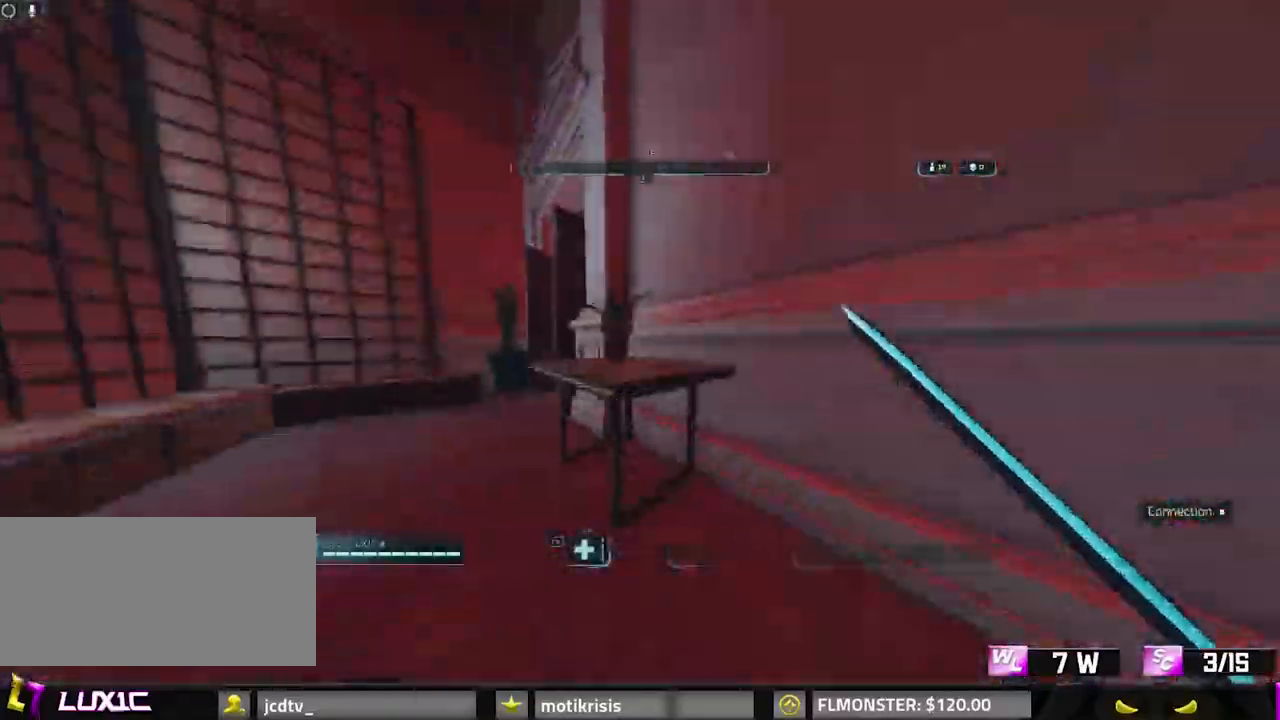
{"keys": ["a", "shift", "w"], "mouse": [], "events": [[100, "a", "down"]]}
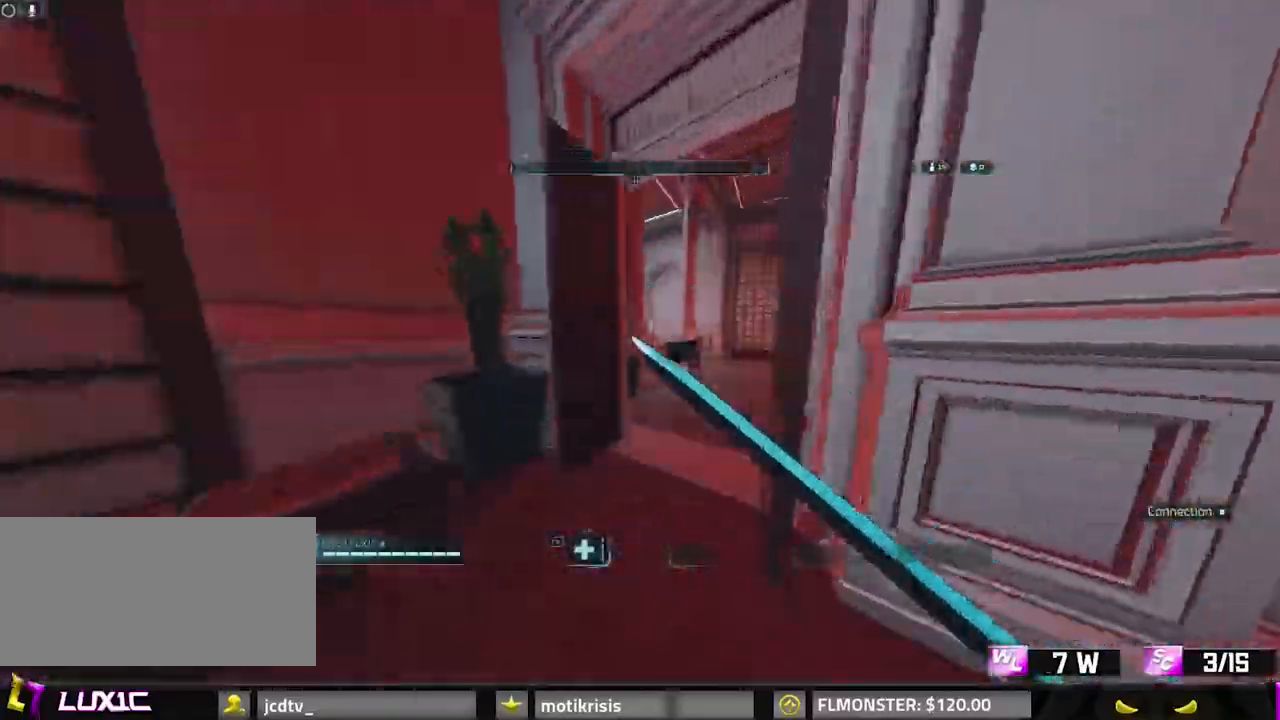
{"keys": ["shift", "w"], "mouse": [], "events": [[117, "a", "up"]]}
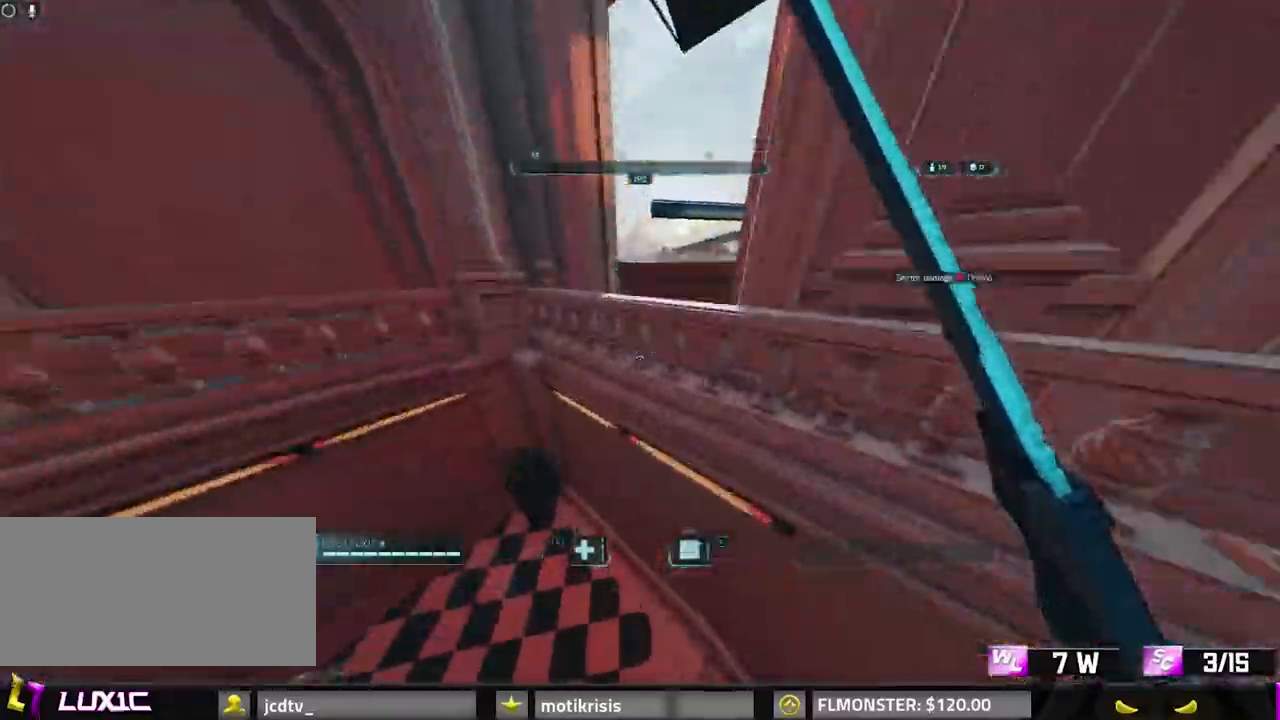
{"keys": ["shift", "w"], "mouse": [], "events": [[33, "space", "down"], [400, "space", "up"]]}
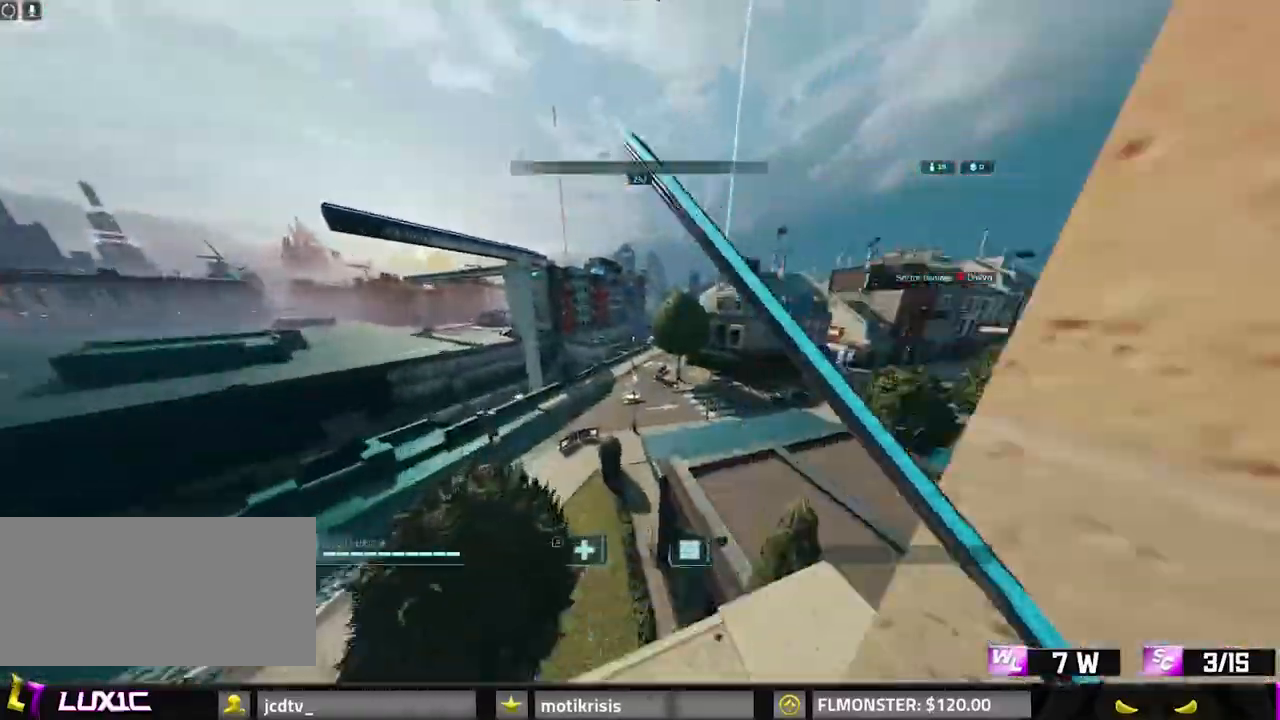
{"keys": ["d", "shift", "w"], "mouse": [], "events": [[50, "8", "down"], [233, "space", "down"], [267, "8", "up"], [333, "d", "down"], [417, "space", "up"]]}
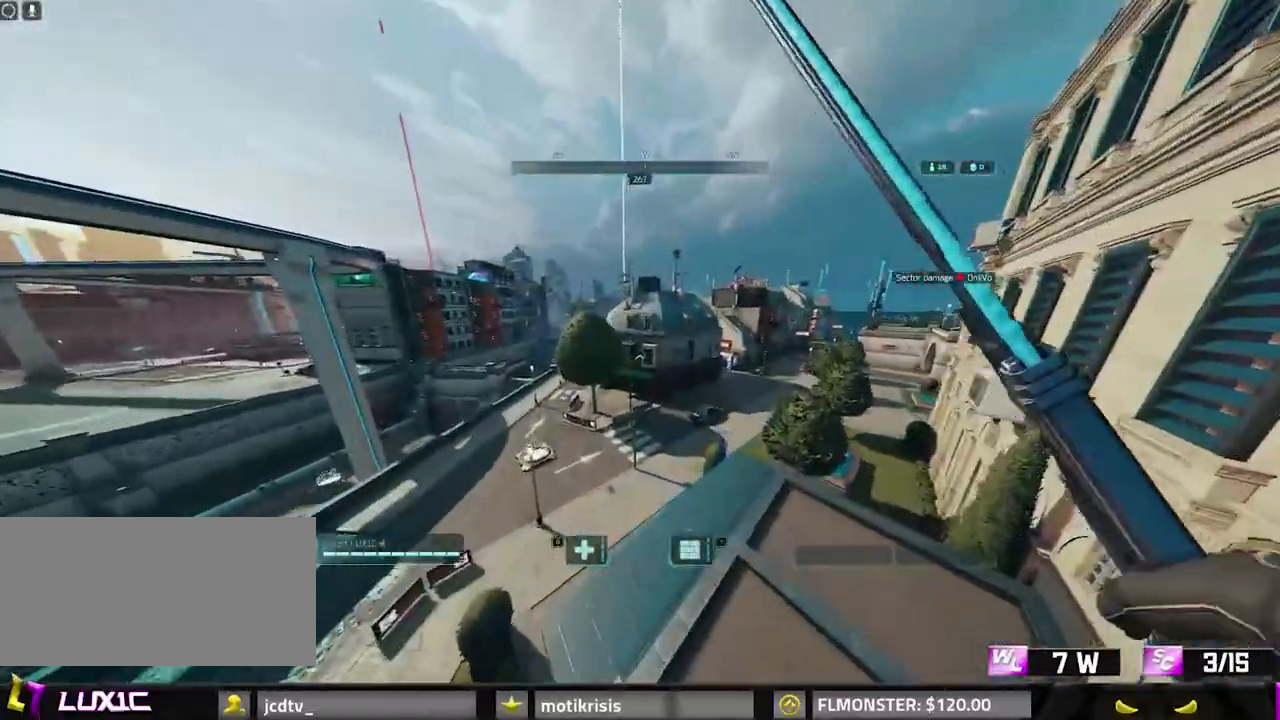
{"keys": ["w"], "mouse": [], "events": [[167, "shift", "up"], [483, "d", "up"]]}
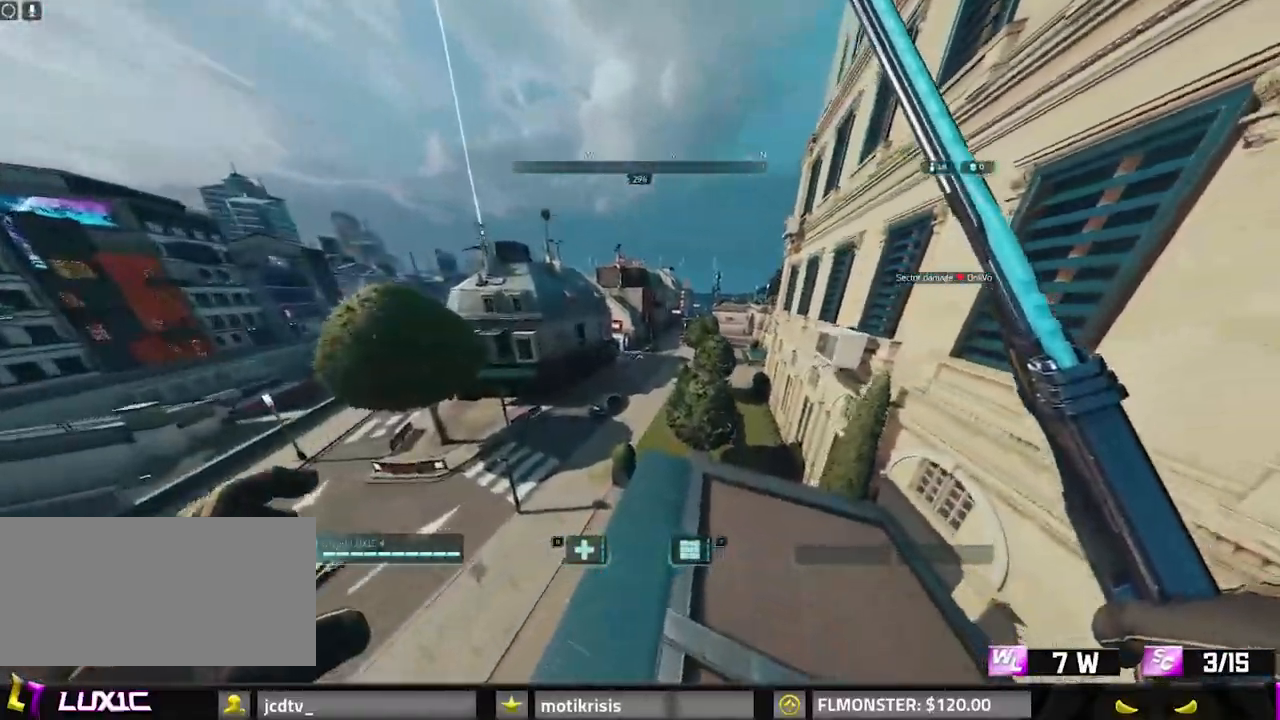
{"keys": ["8", "w"], "mouse": [], "events": [[450, "8", "down"]]}